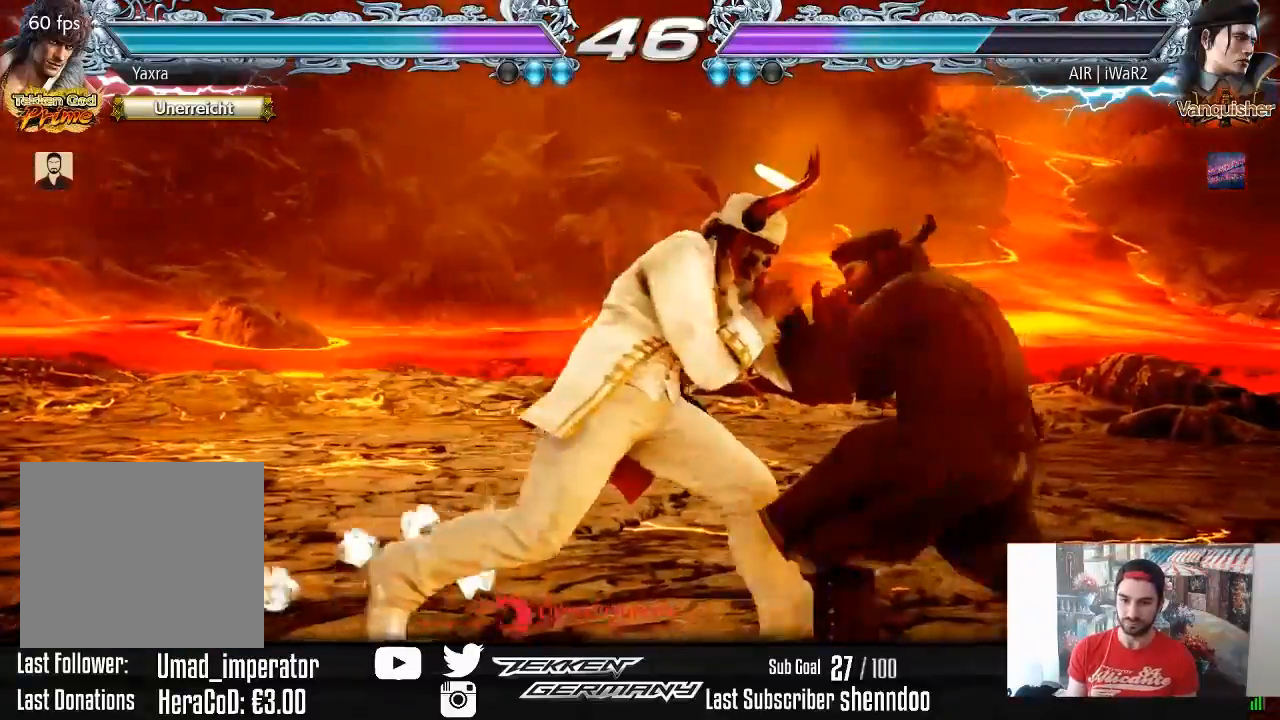
Gameplay with a controller (PlayStation layout); each line is a JSON object with the inputs held at the frame after it. "events" lists button and stick changes between this image and that frame as [ms after this image, input, new state], when the widget could be followed in between. Not read: left_stick.
{"buttons": [], "right_stick": "center", "events": [[33, "DPAD_LEFT", "up"], [183, "DPAD_RIGHT", "down"], [200, "DPAD_DOWN", "down"], [217, "SQUARE", "down"], [317, "SQUARE", "up"], [333, "DPAD_DOWN", "up"], [350, "DPAD_RIGHT", "up"]]}
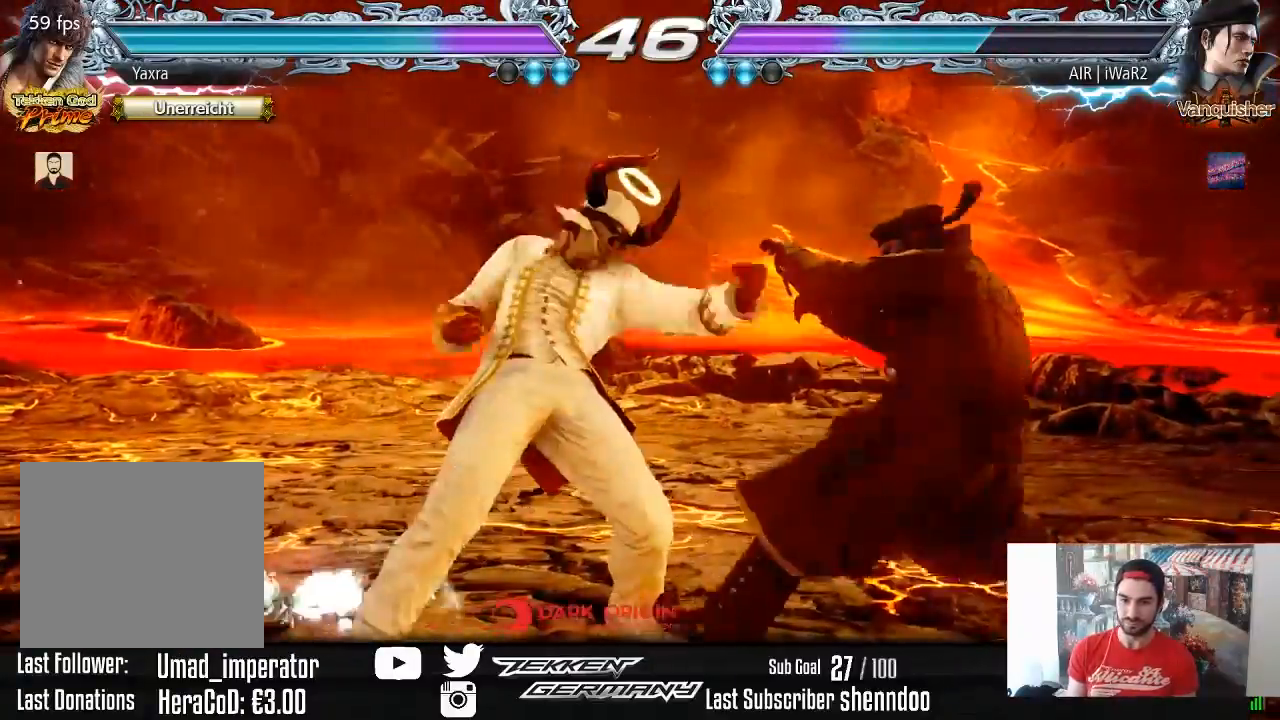
{"buttons": ["CIRCLE", "DPAD_UP", "DPAD_RIGHT"], "right_stick": "center", "events": [[150, "DPAD_LEFT", "down"], [233, "DPAD_LEFT", "up"], [283, "DPAD_LEFT", "down"], [400, "DPAD_LEFT", "up"], [433, "DPAD_RIGHT", "down"], [433, "DPAD_UP", "down"], [467, "CIRCLE", "down"]]}
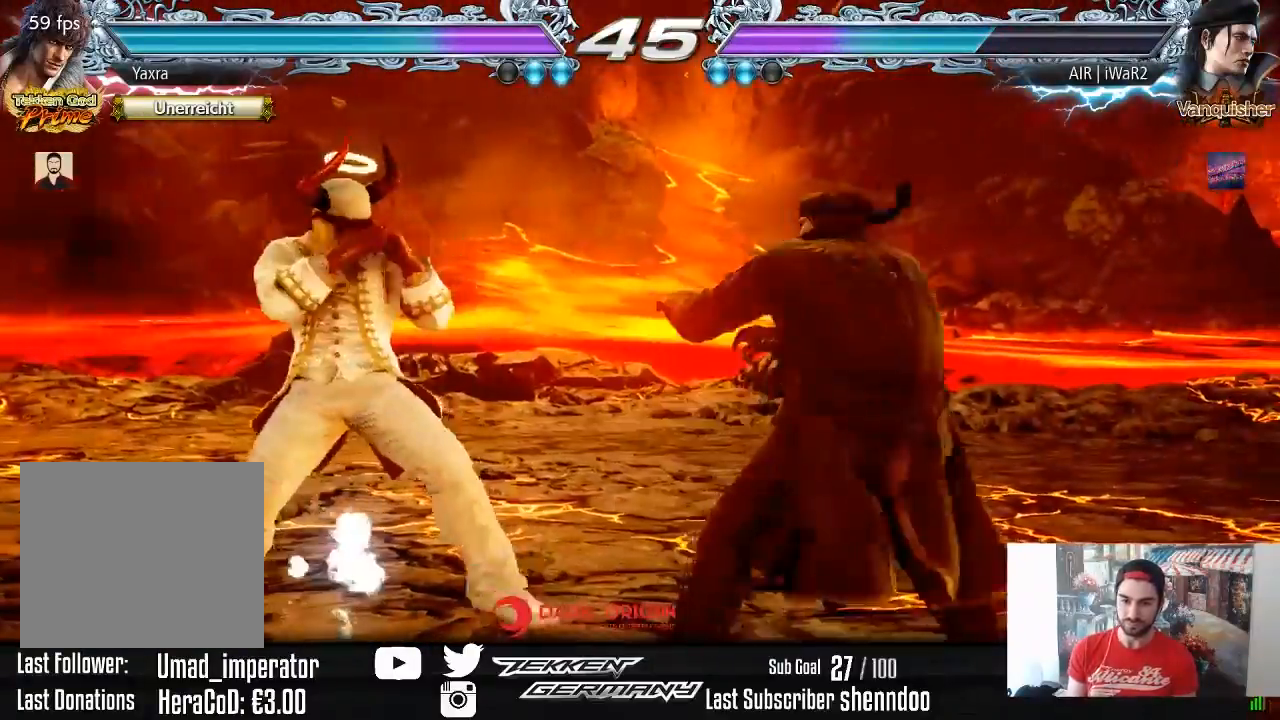
{"buttons": [], "right_stick": "center", "events": [[50, "CIRCLE", "up"], [150, "DPAD_RIGHT", "up"], [150, "DPAD_UP", "up"]]}
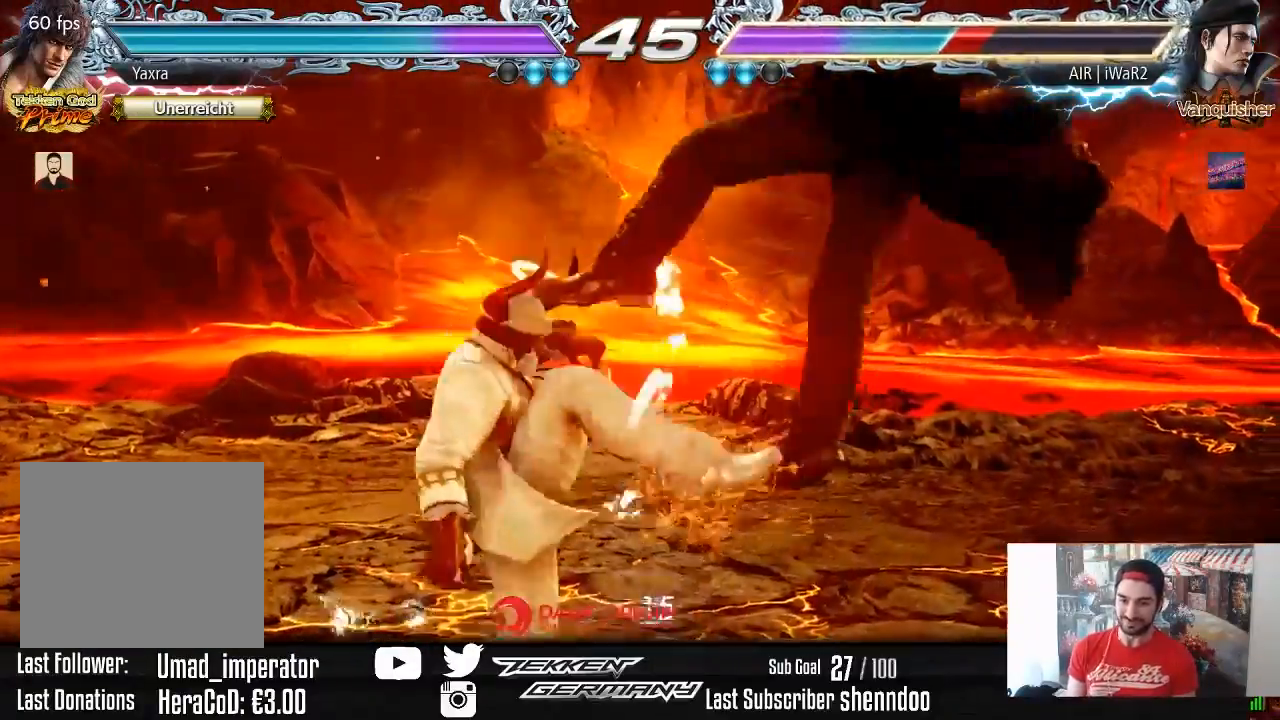
{"buttons": [], "right_stick": "center", "events": [[83, "DPAD_DOWN", "down"], [83, "DPAD_LEFT", "down"], [133, "TRIANGLE", "down"], [233, "TRIANGLE", "up"], [267, "DPAD_DOWN", "up"], [283, "DPAD_LEFT", "up"]]}
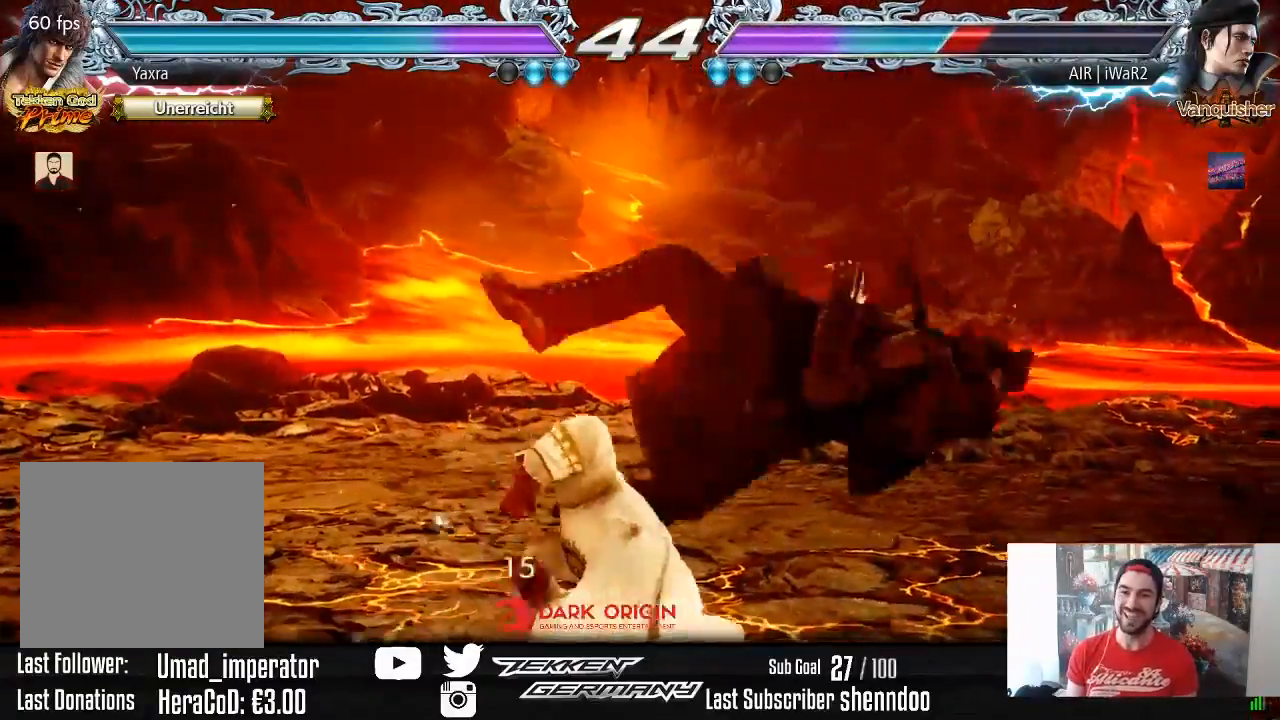
{"buttons": ["DPAD_DOWN", "DPAD_RIGHT"], "right_stick": "center", "events": [[467, "DPAD_DOWN", "down"], [467, "DPAD_RIGHT", "down"]]}
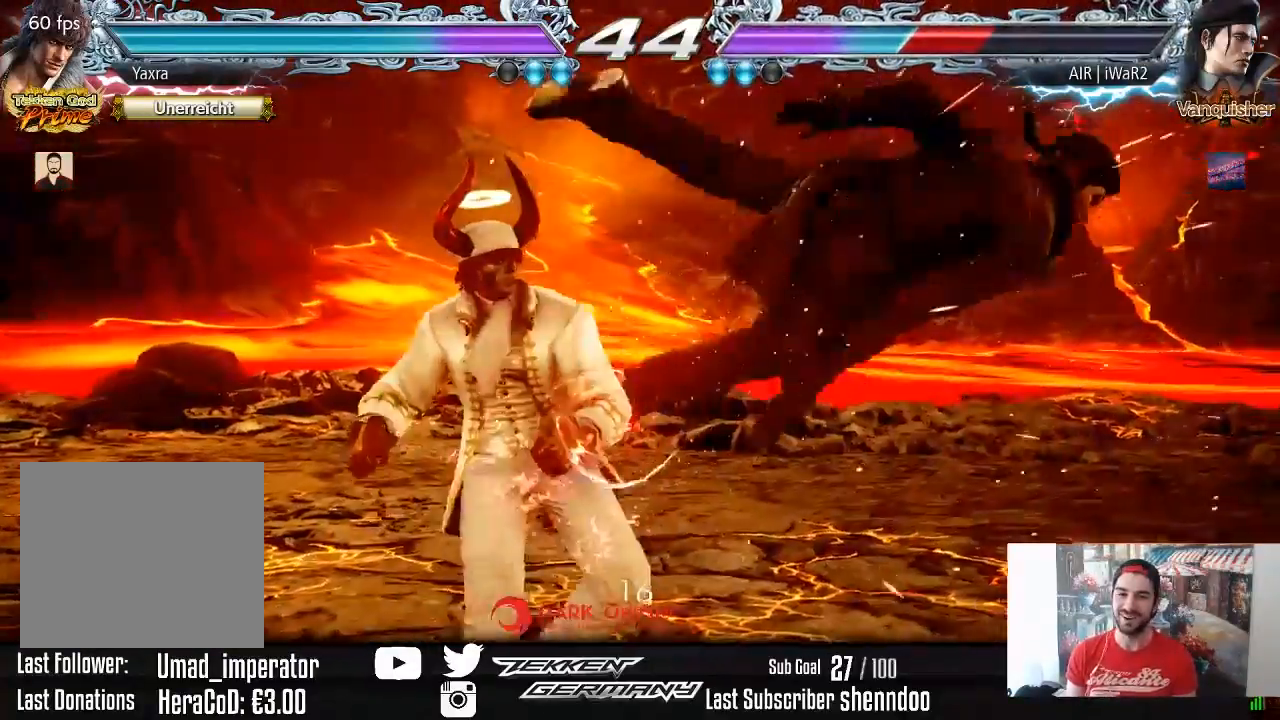
{"buttons": ["DPAD_DOWN", "DPAD_RIGHT"], "right_stick": "center", "events": [[33, "SQUARE", "down"], [100, "DPAD_DOWN", "up"], [150, "SQUARE", "up"], [500, "DPAD_DOWN", "down"]]}
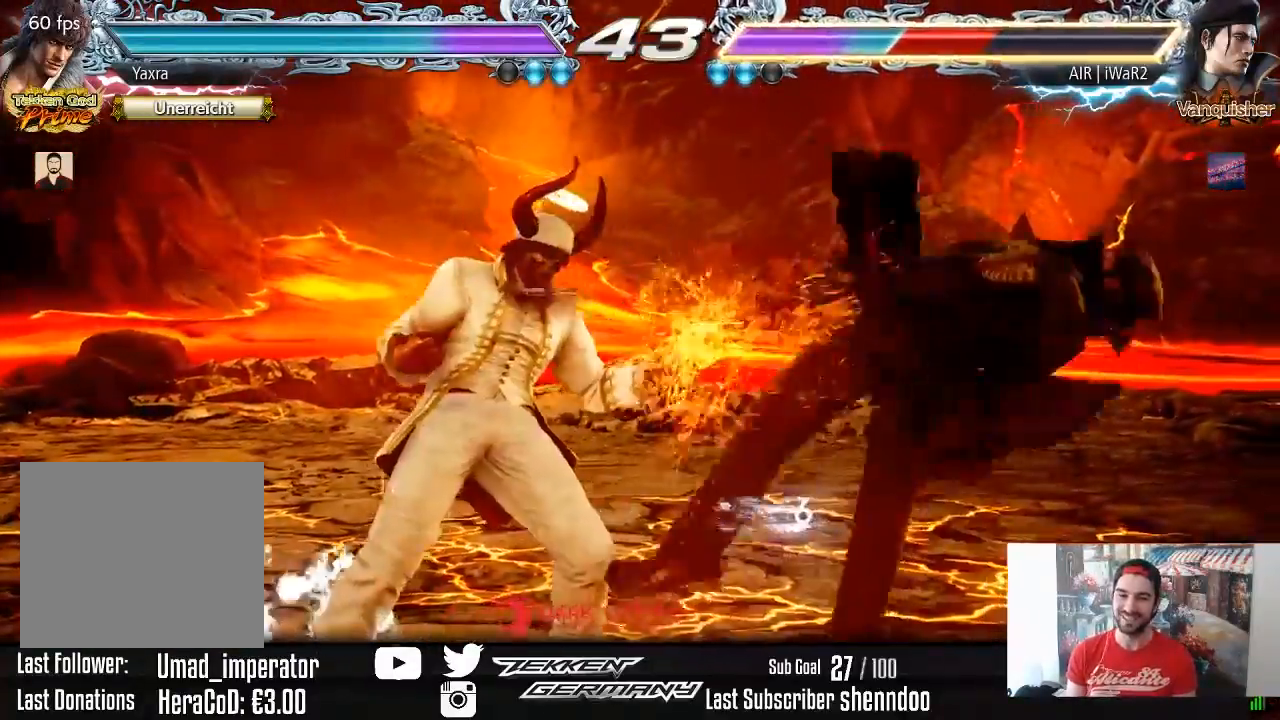
{"buttons": [], "right_stick": "center", "events": [[50, "SQUARE", "down"], [133, "DPAD_DOWN", "up"], [150, "SQUARE", "up"], [167, "DPAD_RIGHT", "up"]]}
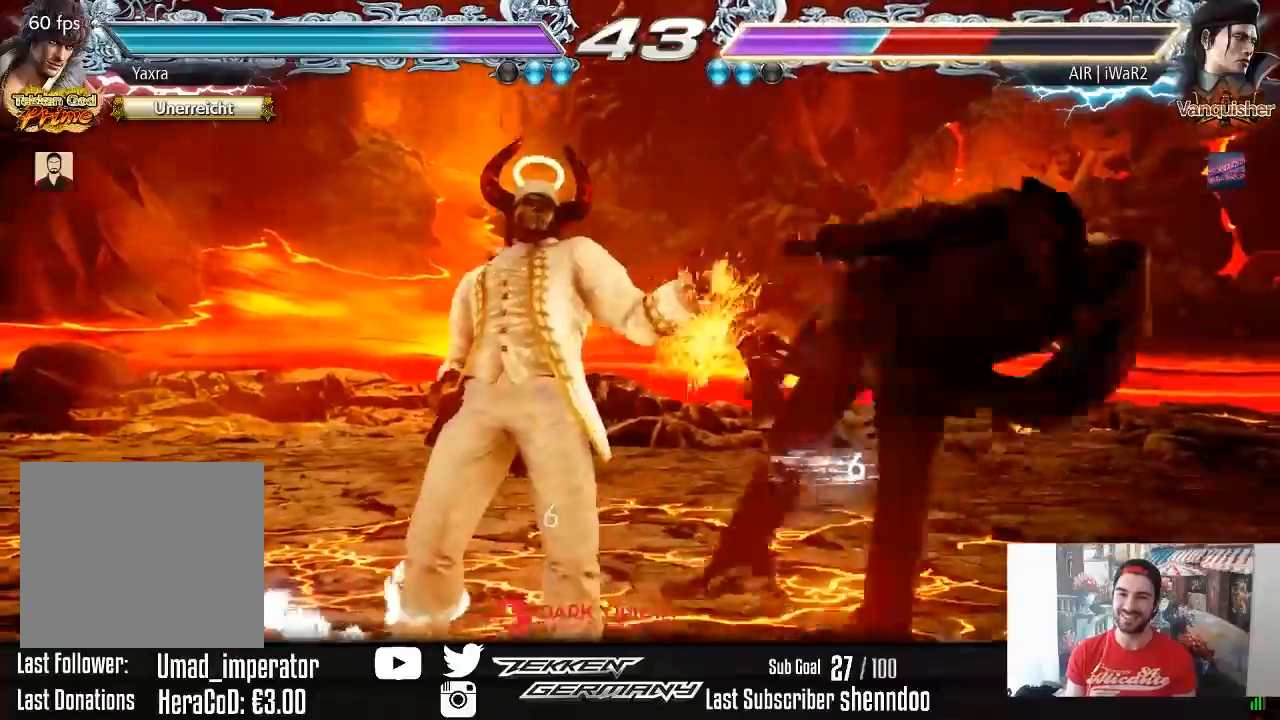
{"buttons": ["DPAD_DOWN", "DPAD_RIGHT"], "right_stick": "center", "events": [[150, "DPAD_DOWN", "down"], [150, "DPAD_RIGHT", "down"], [217, "TRIANGLE", "down"], [300, "TRIANGLE", "up"], [383, "TRIANGLE", "down"], [500, "TRIANGLE", "up"]]}
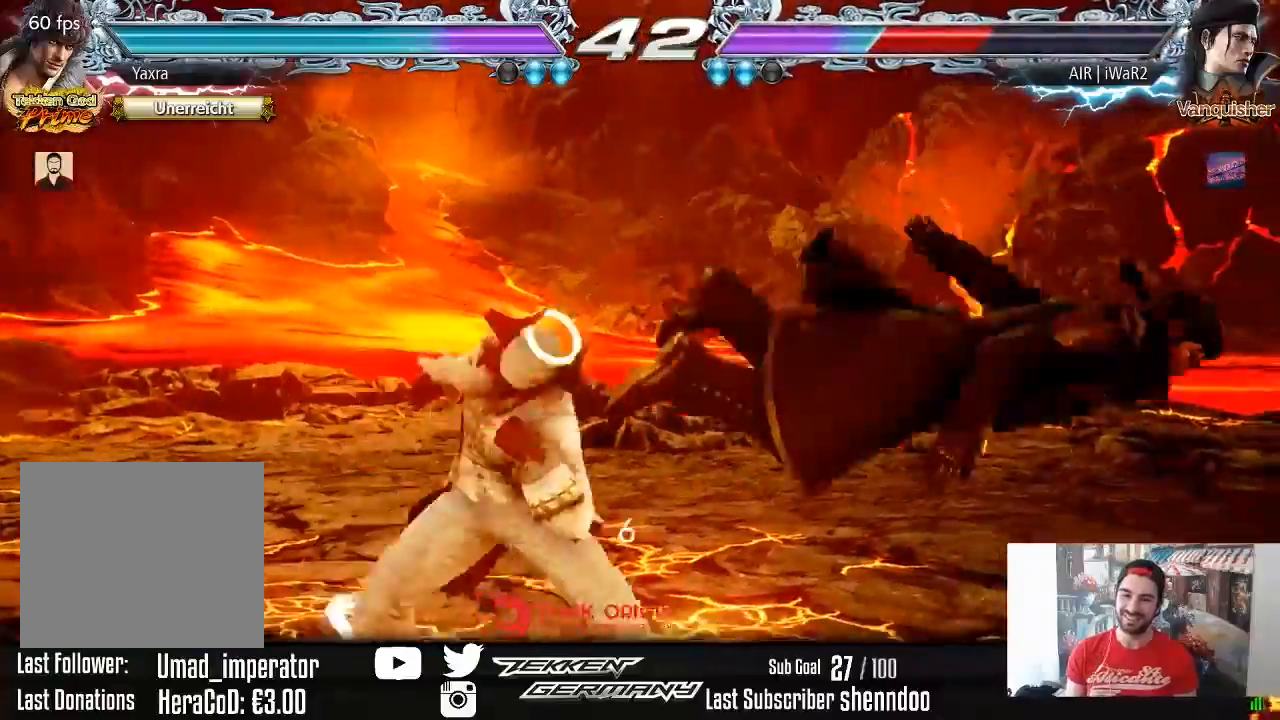
{"buttons": ["TRIANGLE", "DPAD_RIGHT"], "right_stick": "center", "events": [[67, "TRIANGLE", "down"], [167, "TRIANGLE", "up"], [250, "TRIANGLE", "down"], [350, "TRIANGLE", "up"], [400, "DPAD_DOWN", "up"], [433, "TRIANGLE", "down"]]}
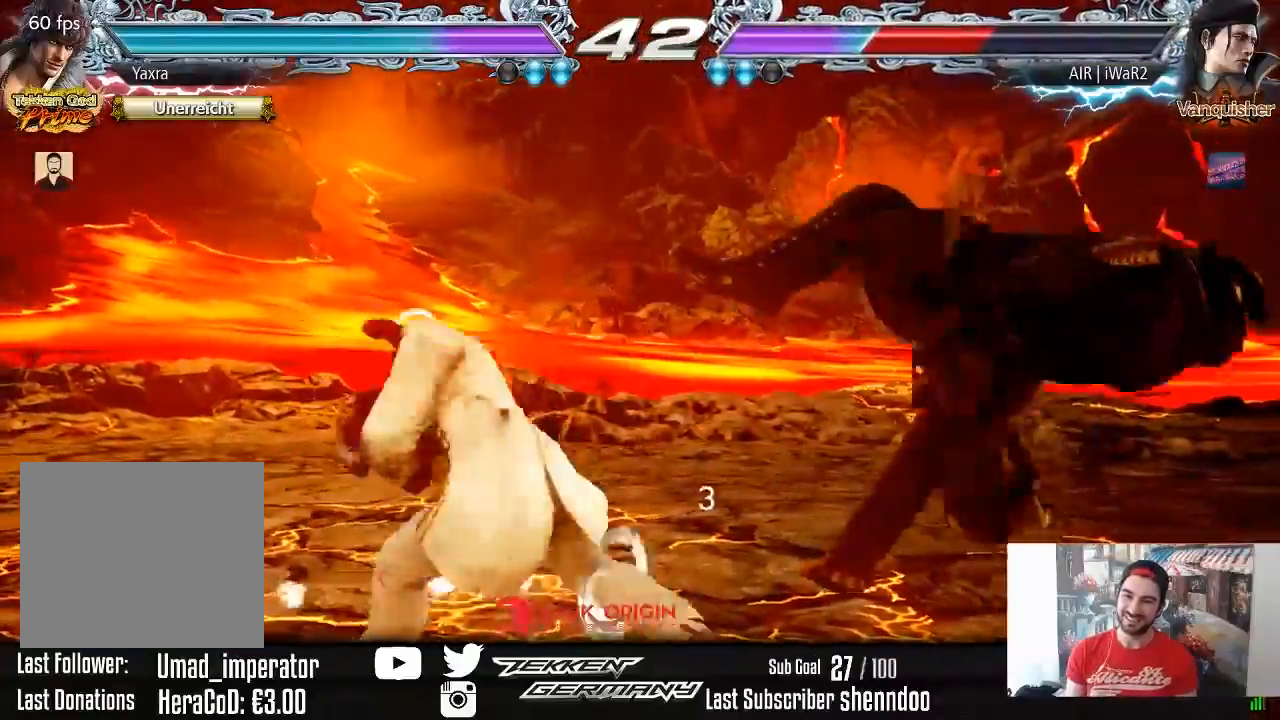
{"buttons": ["DPAD_RIGHT"], "right_stick": "center", "events": [[33, "TRIANGLE", "up"], [67, "DPAD_RIGHT", "up"], [483, "DPAD_RIGHT", "down"]]}
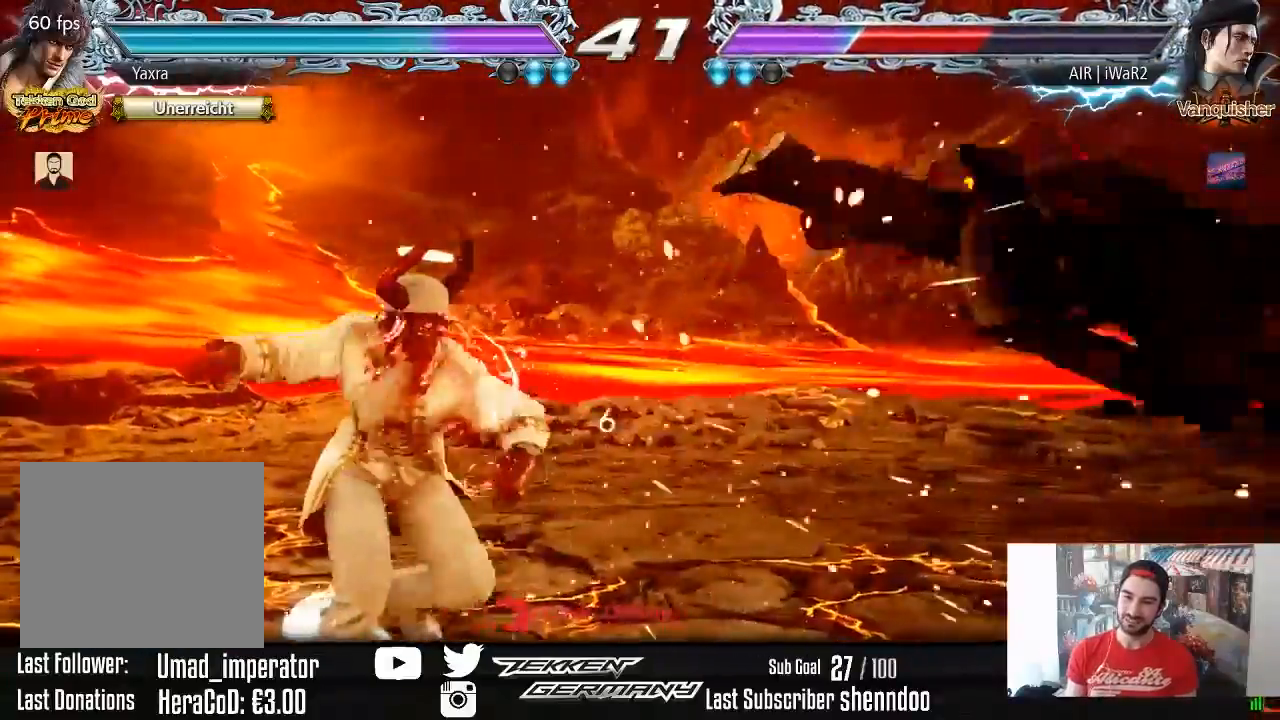
{"buttons": ["SQUARE", "DPAD_DOWN", "DPAD_RIGHT"], "right_stick": "center", "events": [[50, "DPAD_RIGHT", "up"], [117, "DPAD_RIGHT", "down"], [217, "DPAD_RIGHT", "up"], [267, "DPAD_RIGHT", "down"], [417, "DPAD_DOWN", "down"], [433, "SQUARE", "down"]]}
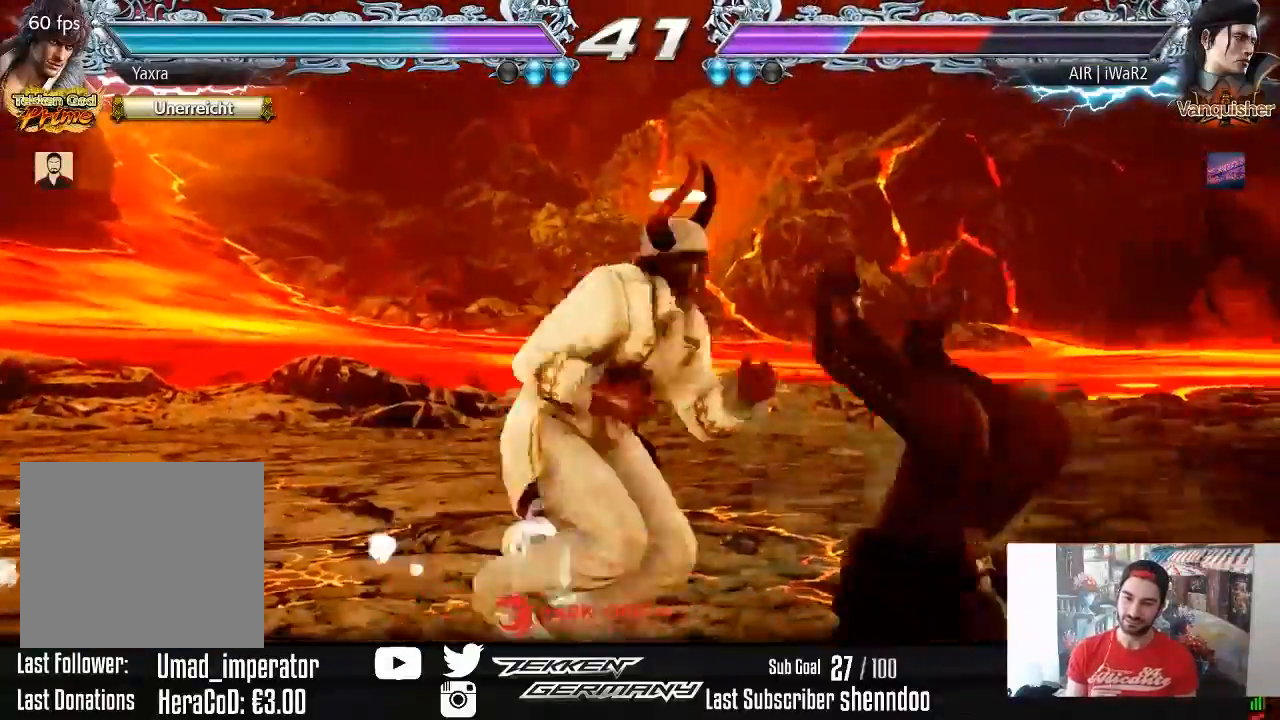
{"buttons": ["DPAD_RIGHT"], "right_stick": "center", "events": [[50, "DPAD_DOWN", "up"], [50, "SQUARE", "up"], [83, "DPAD_RIGHT", "up"], [367, "DPAD_RIGHT", "down"], [433, "DPAD_RIGHT", "up"], [483, "DPAD_RIGHT", "down"]]}
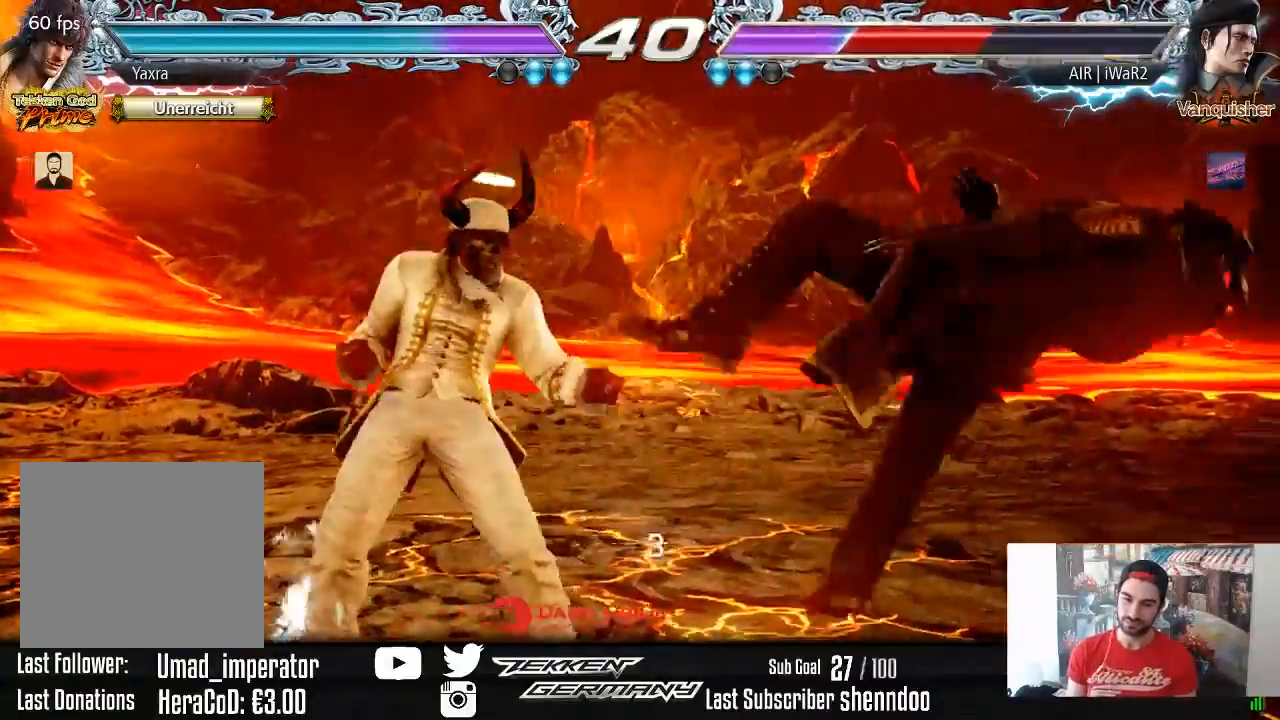
{"buttons": ["DPAD_RIGHT"], "right_stick": "center", "events": [[50, "TRIANGLE", "down"], [133, "TRIANGLE", "up"], [183, "SQUARE", "down"], [283, "SQUARE", "up"], [333, "TRIANGLE", "down"], [450, "TRIANGLE", "up"]]}
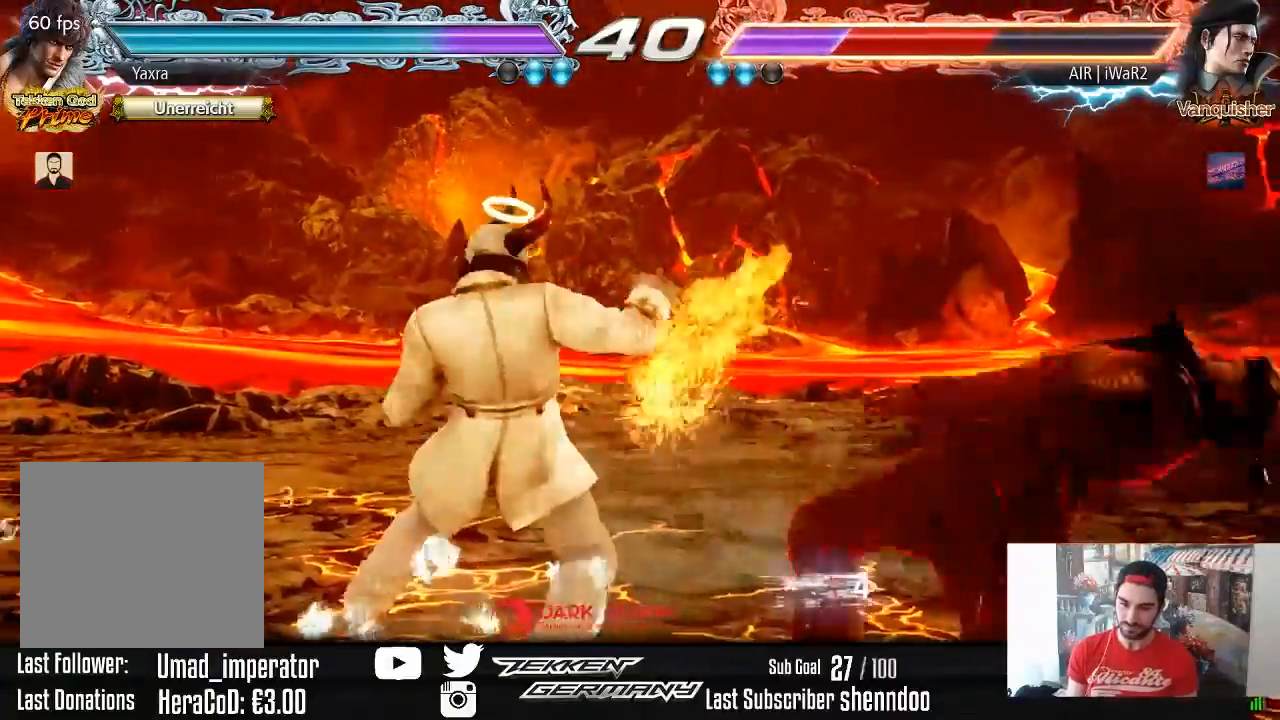
{"buttons": [], "right_stick": "center", "events": [[17, "TRIANGLE", "down"], [117, "TRIANGLE", "up"], [200, "TRIANGLE", "down"], [333, "TRIANGLE", "up"], [350, "DPAD_RIGHT", "up"]]}
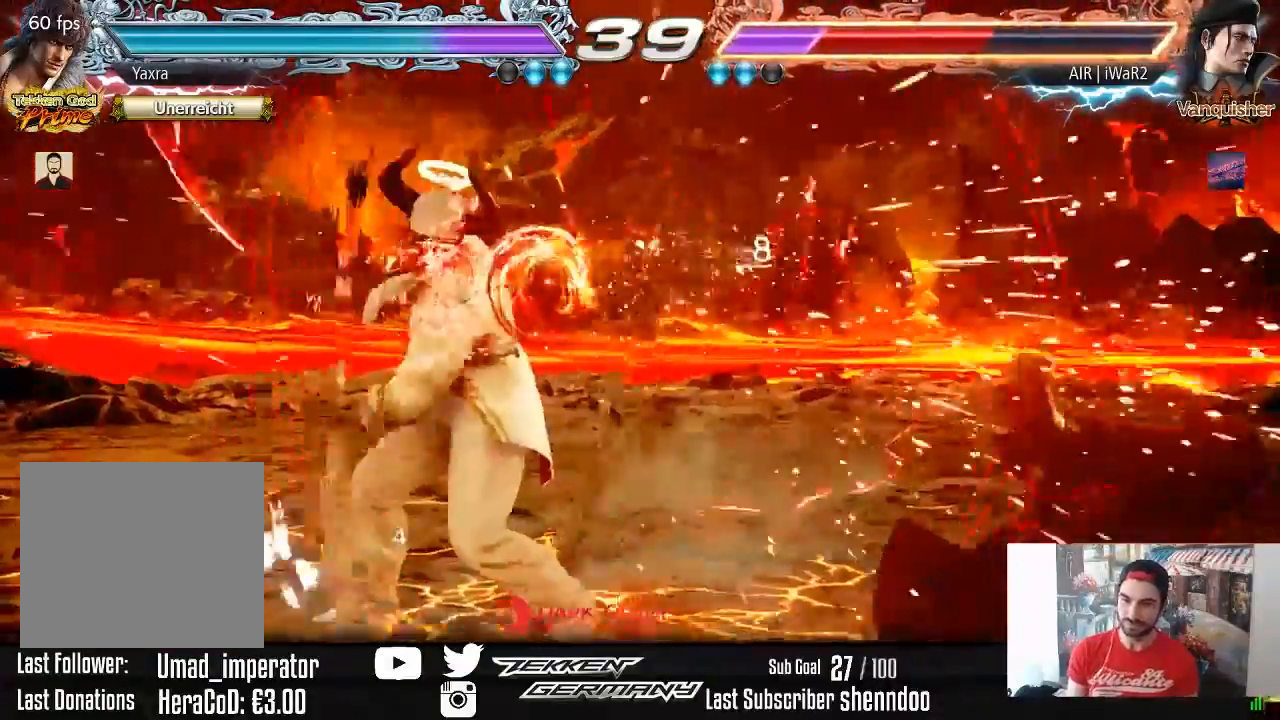
{"buttons": ["CIRCLE", "DPAD_DOWN"], "right_stick": "center", "events": [[83, "DPAD_RIGHT", "down"], [167, "DPAD_RIGHT", "up"], [233, "DPAD_RIGHT", "down"], [317, "DPAD_RIGHT", "up"], [467, "DPAD_DOWN", "down"], [483, "CIRCLE", "down"]]}
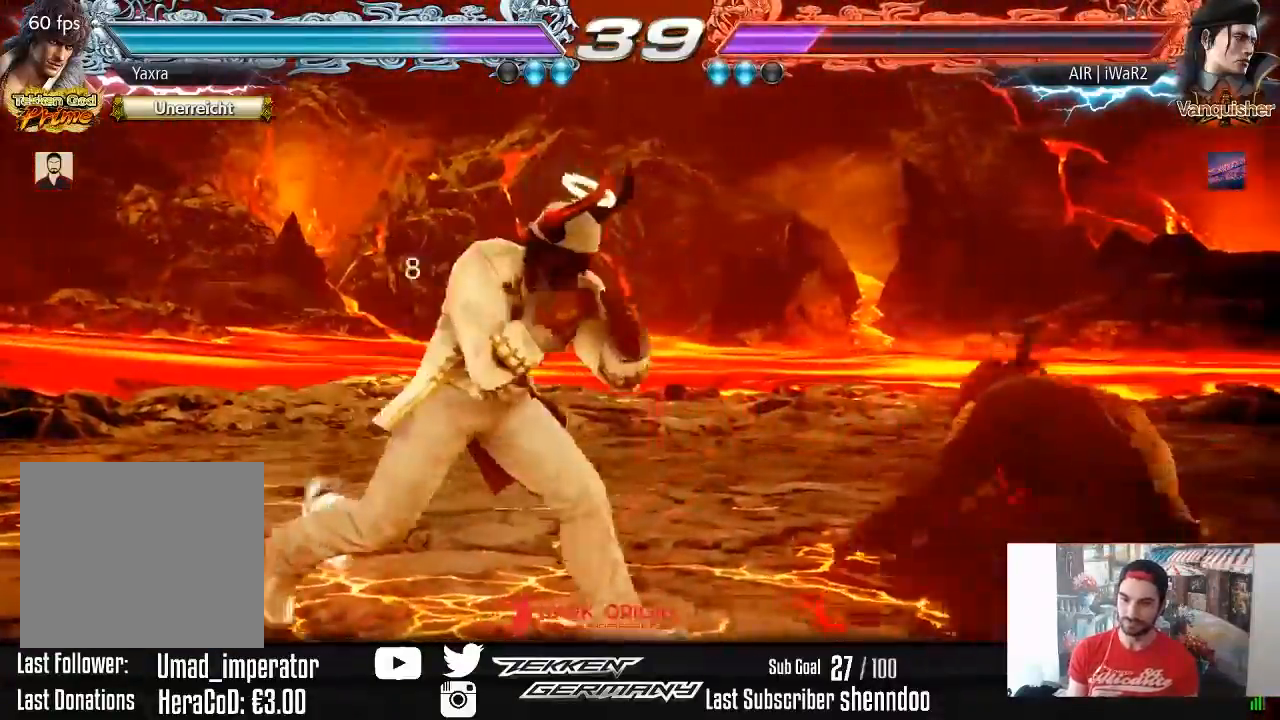
{"buttons": [], "right_stick": "center", "events": [[83, "DPAD_DOWN", "up"], [100, "CIRCLE", "up"]]}
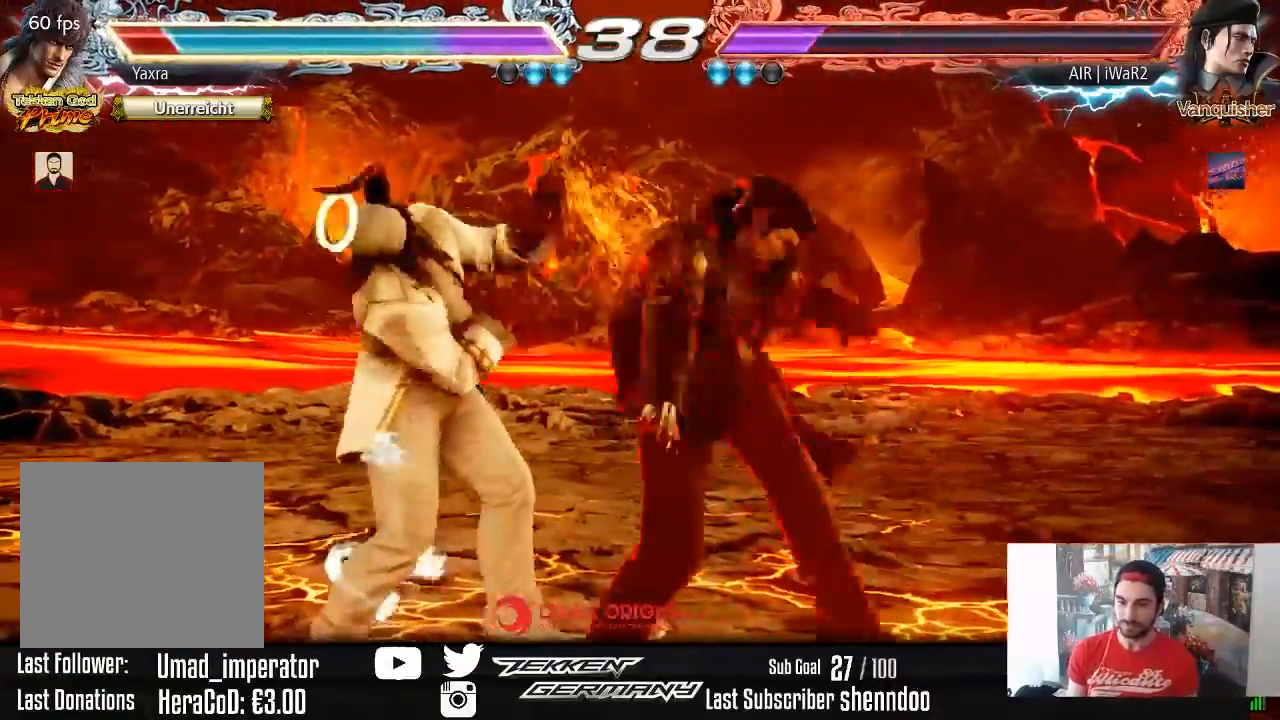
{"buttons": ["DPAD_LEFT"], "right_stick": "center", "events": [[100, "DPAD_LEFT", "down"]]}
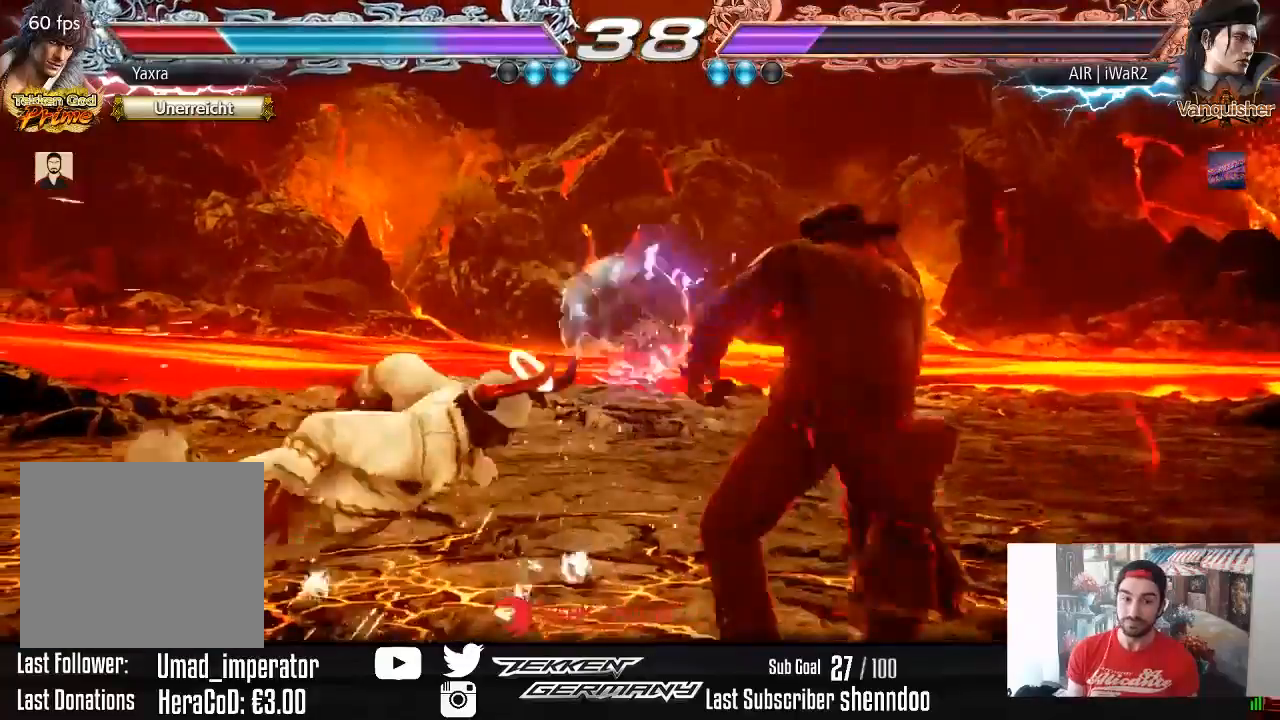
{"buttons": ["DPAD_LEFT"], "right_stick": "center", "events": []}
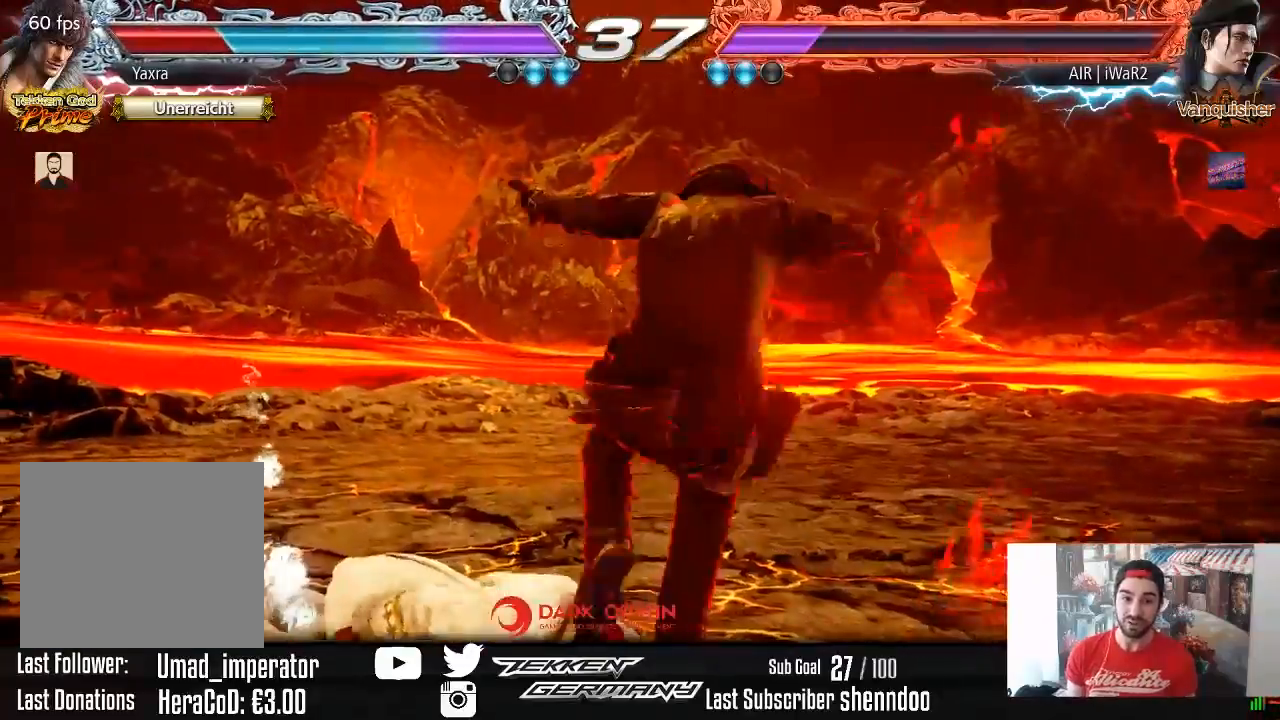
{"buttons": ["DPAD_LEFT"], "right_stick": "center", "events": []}
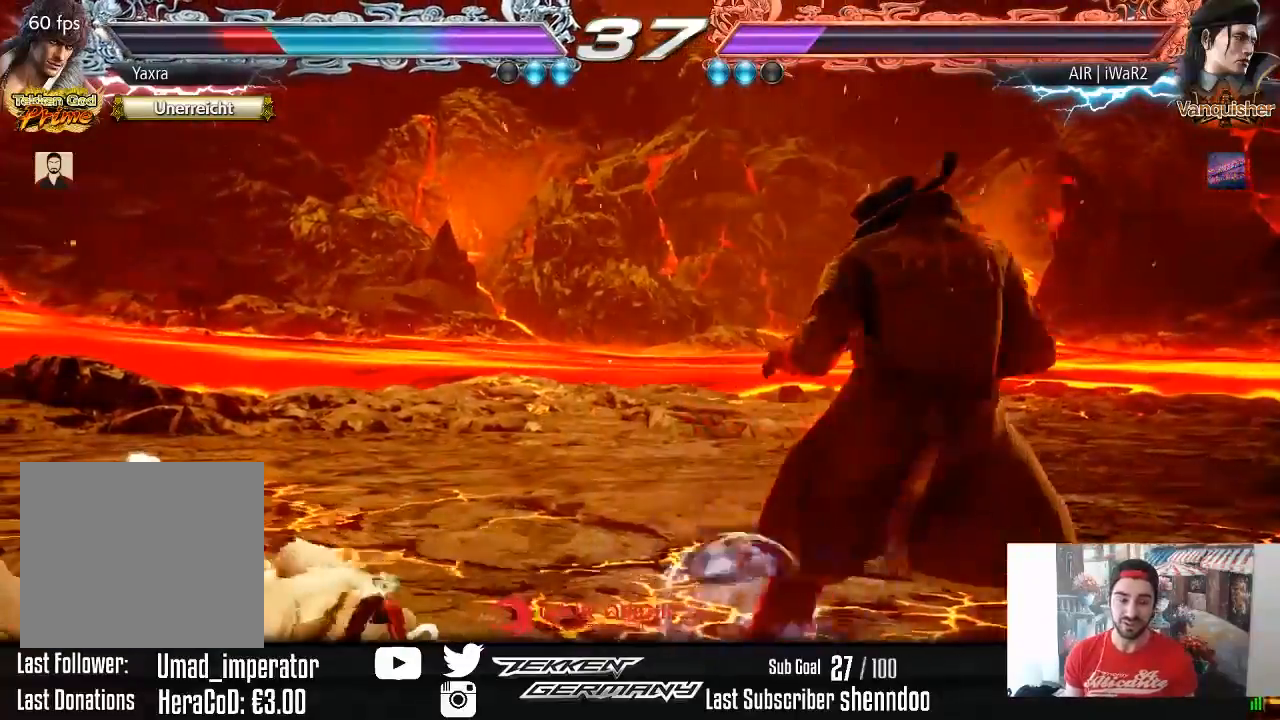
{"buttons": [], "right_stick": "center", "events": [[417, "DPAD_LEFT", "up"]]}
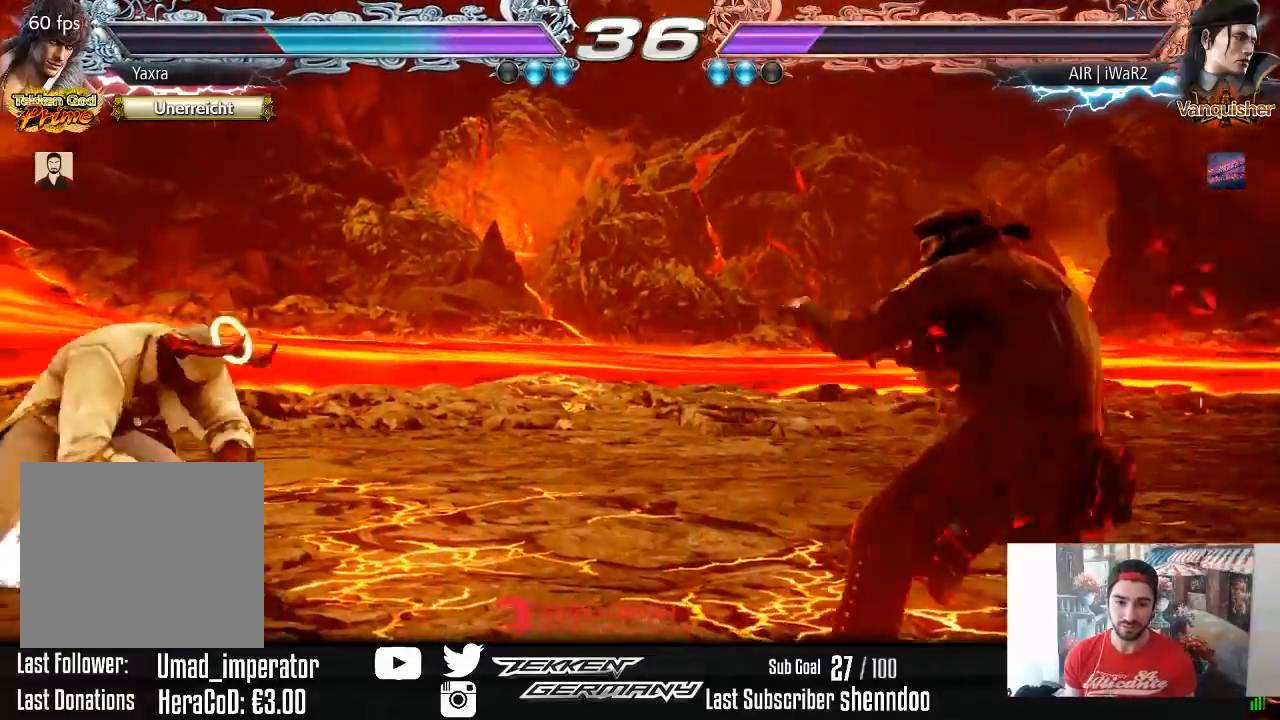
{"buttons": ["DPAD_LEFT"], "right_stick": "center", "events": [[133, "DPAD_UP", "down"], [200, "DPAD_UP", "up"], [483, "DPAD_LEFT", "down"]]}
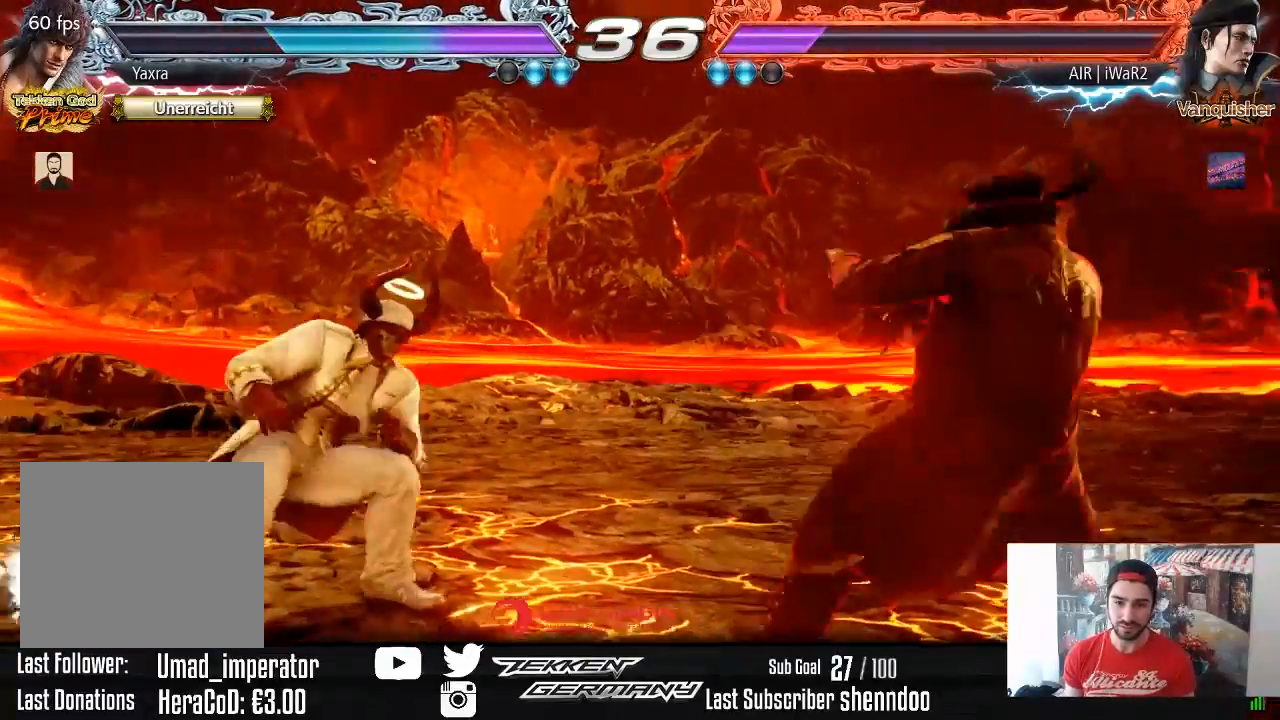
{"buttons": ["DPAD_LEFT"], "right_stick": "center", "events": [[83, "DPAD_LEFT", "up"], [150, "DPAD_LEFT", "down"], [317, "DPAD_DOWN", "down"], [400, "DPAD_DOWN", "up"], [433, "DPAD_LEFT", "up"], [467, "DPAD_LEFT", "down"]]}
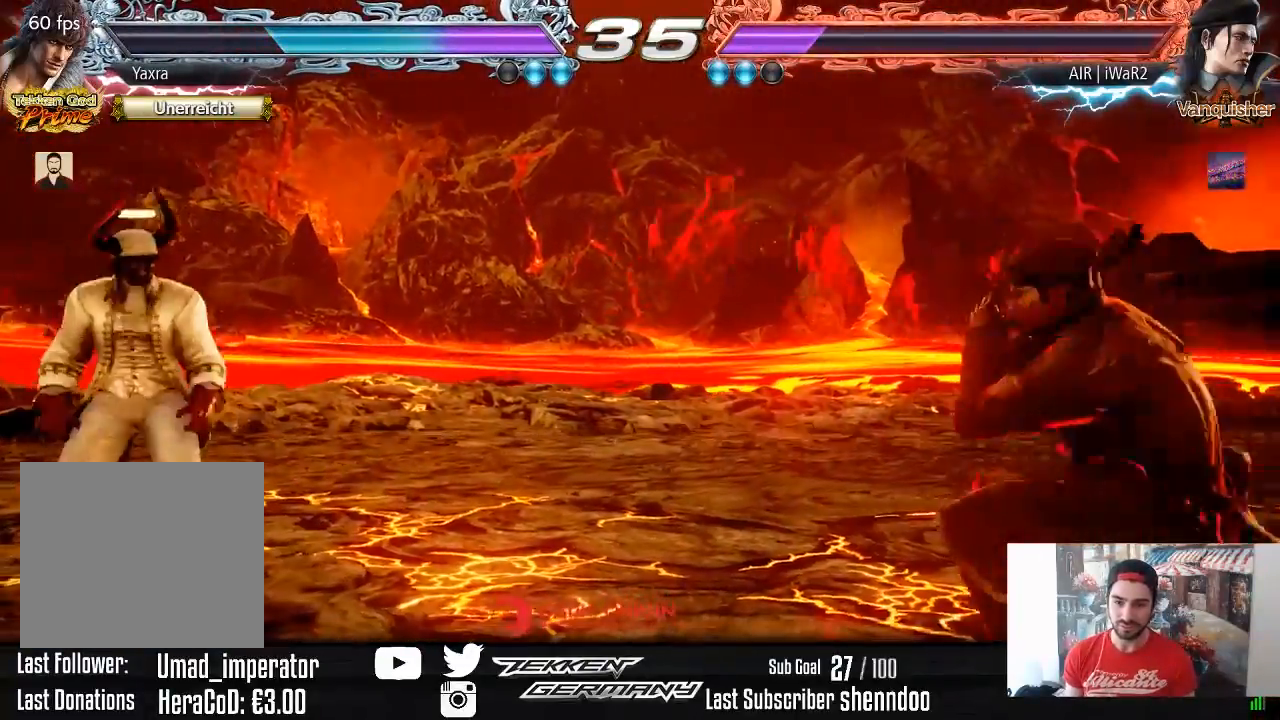
{"buttons": ["DPAD_UP"], "right_stick": "center", "events": [[83, "DPAD_LEFT", "up"], [167, "DPAD_RIGHT", "down"], [233, "DPAD_RIGHT", "up"], [283, "DPAD_RIGHT", "down"], [383, "DPAD_RIGHT", "up"], [483, "DPAD_UP", "down"]]}
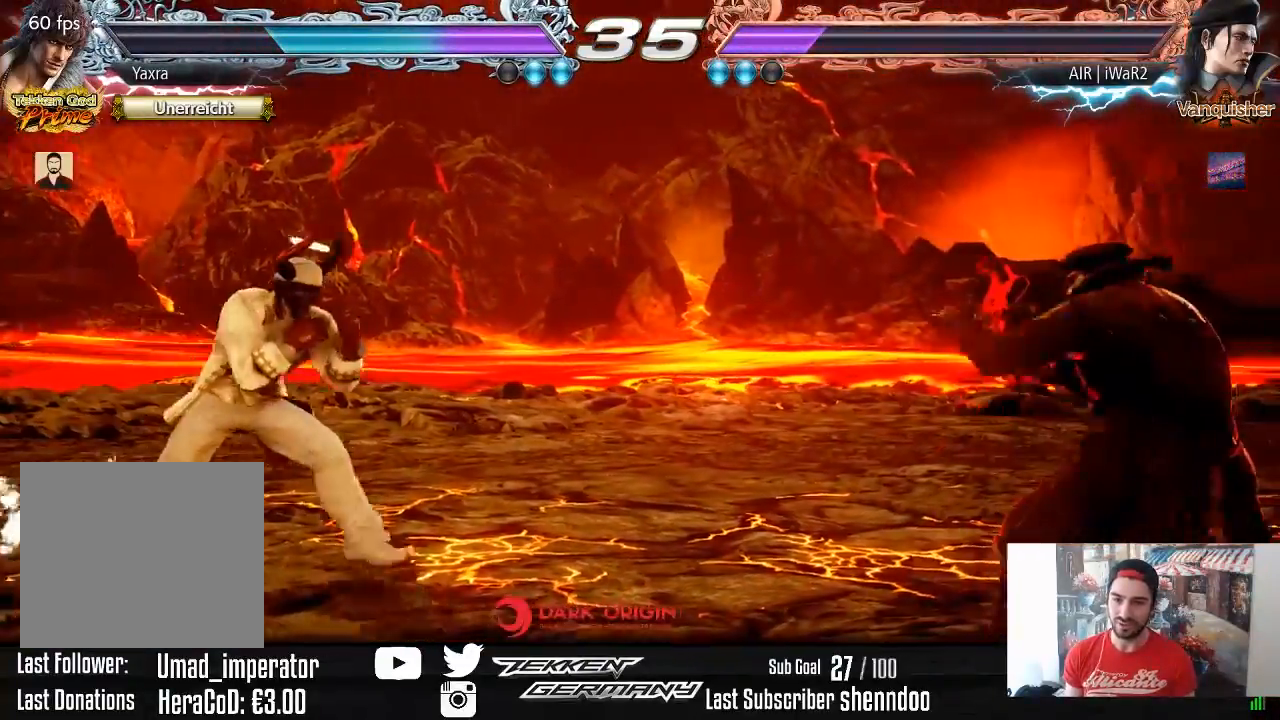
{"buttons": ["DPAD_RIGHT"], "right_stick": "center", "events": [[83, "DPAD_UP", "up"], [200, "DPAD_RIGHT", "down"], [283, "DPAD_RIGHT", "up"], [333, "DPAD_RIGHT", "down"]]}
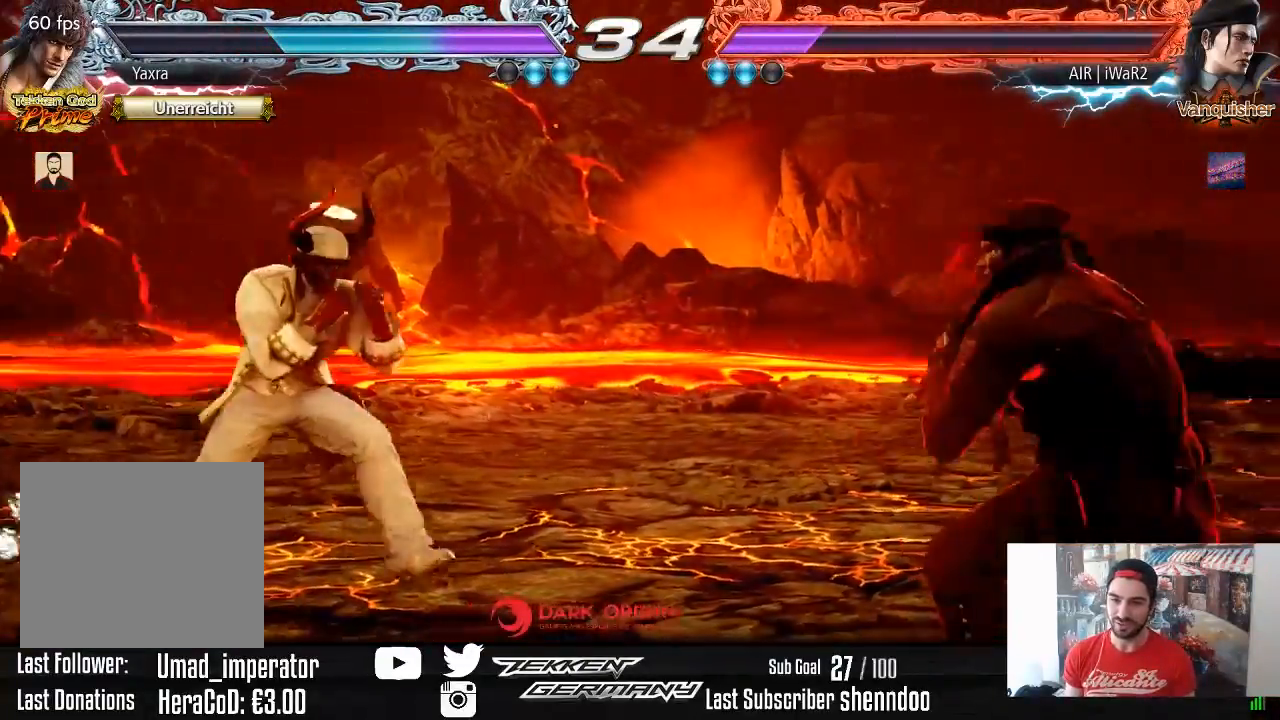
{"buttons": [], "right_stick": "center", "events": [[150, "DPAD_RIGHT", "up"], [317, "DPAD_LEFT", "down"], [350, "DPAD_DOWN", "down"], [417, "DPAD_DOWN", "up"], [417, "DPAD_LEFT", "up"]]}
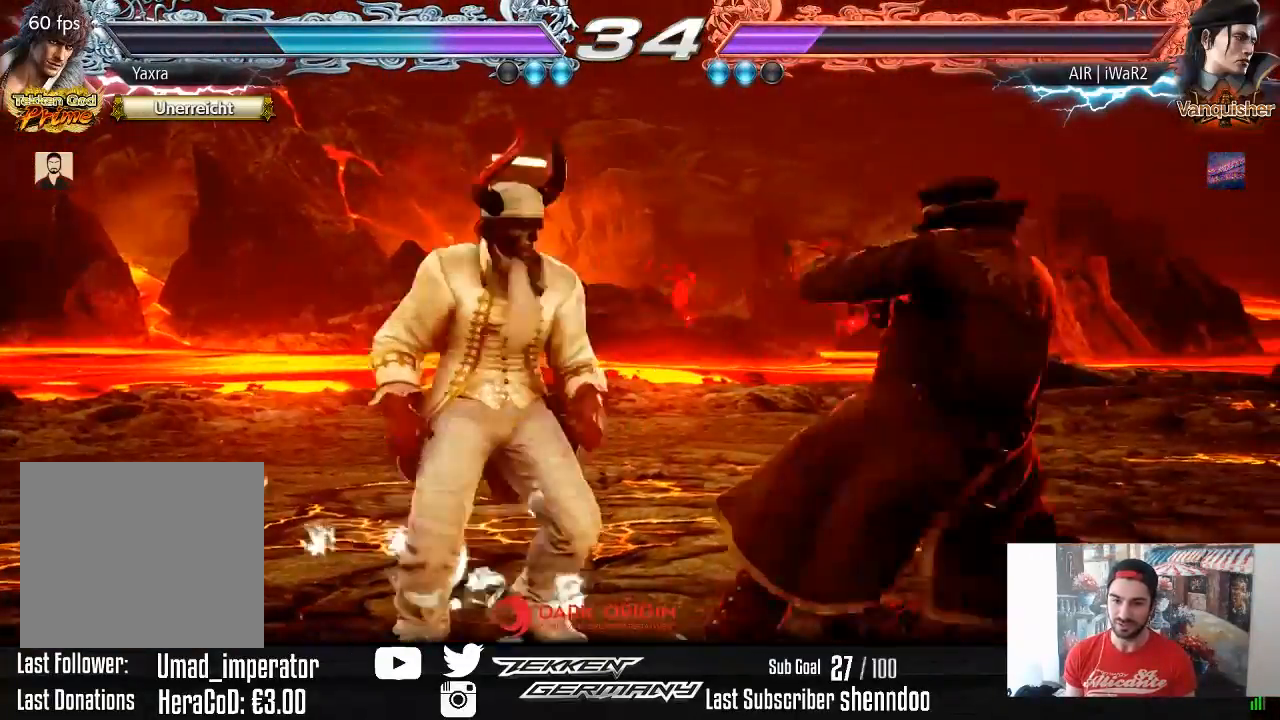
{"buttons": ["CROSS", "DPAD_DOWN"], "right_stick": "center", "events": [[167, "DPAD_RIGHT", "down"], [233, "DPAD_RIGHT", "up"], [300, "DPAD_RIGHT", "down"], [400, "DPAD_RIGHT", "up"], [467, "DPAD_DOWN", "down"], [483, "CROSS", "down"]]}
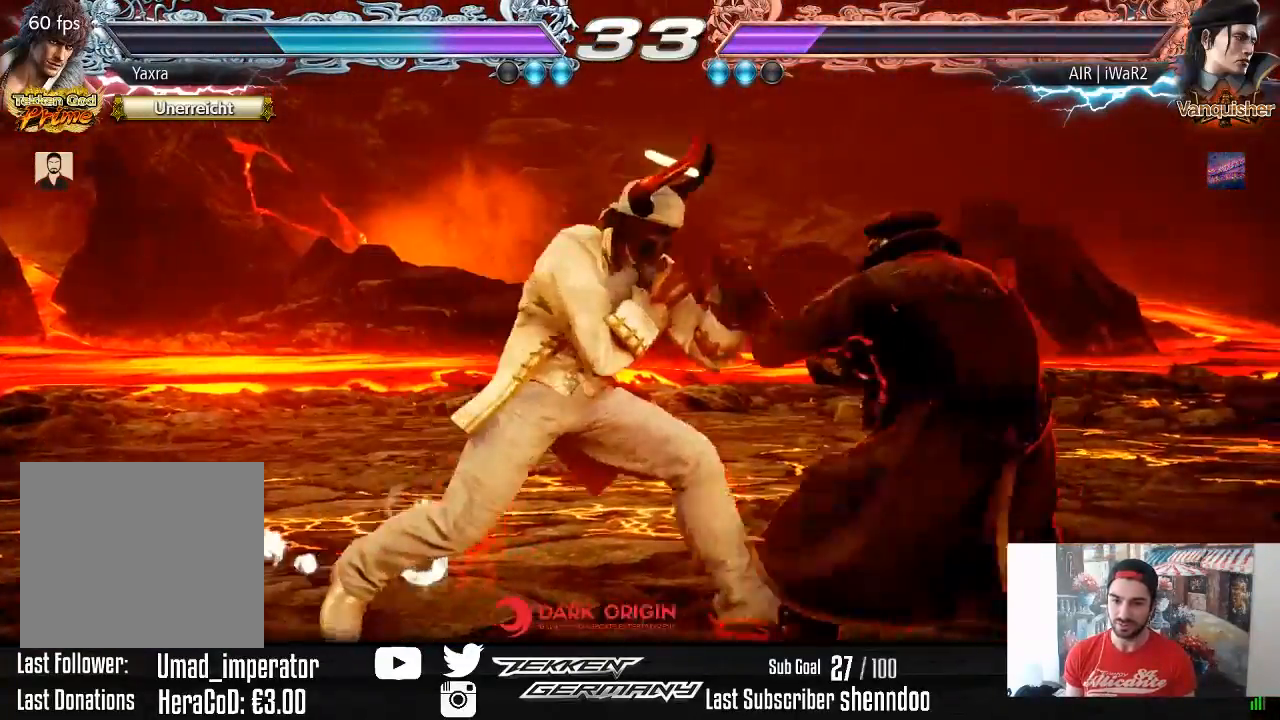
{"buttons": [], "right_stick": "center", "events": [[100, "DPAD_DOWN", "up"], [117, "CROSS", "up"]]}
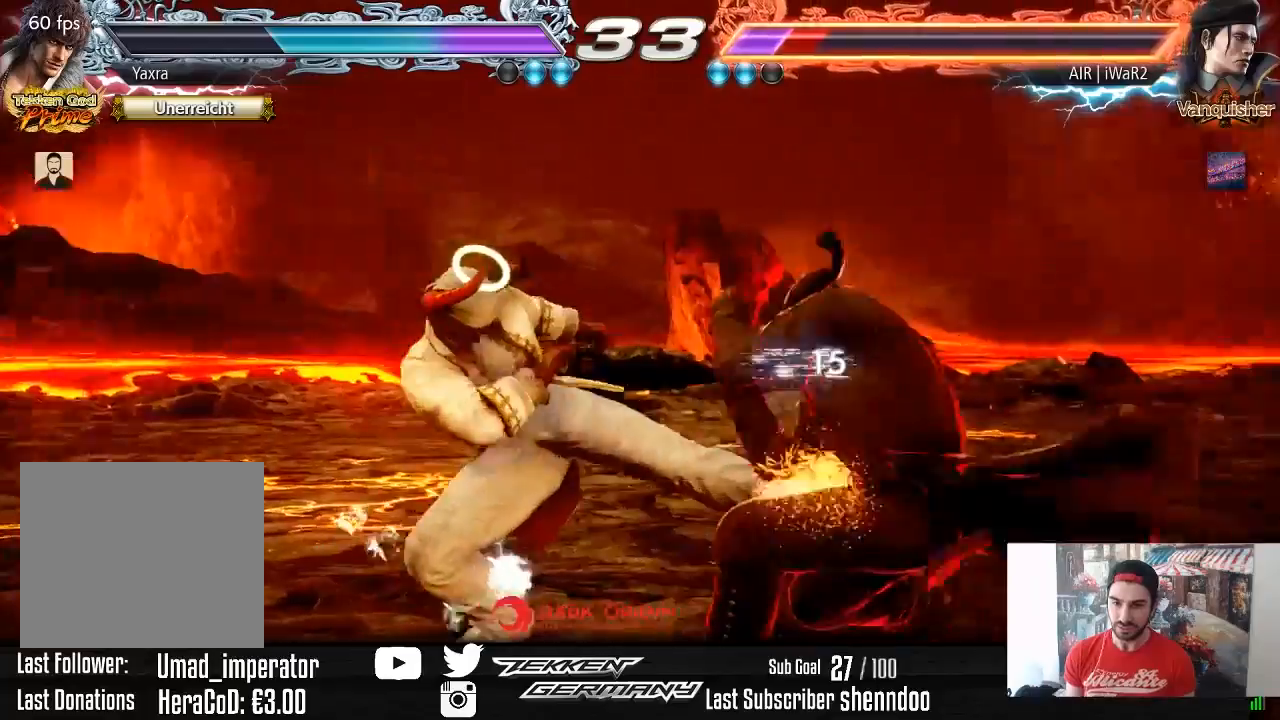
{"buttons": [], "right_stick": "center", "events": [[267, "DPAD_UP", "down"], [333, "DPAD_UP", "up"]]}
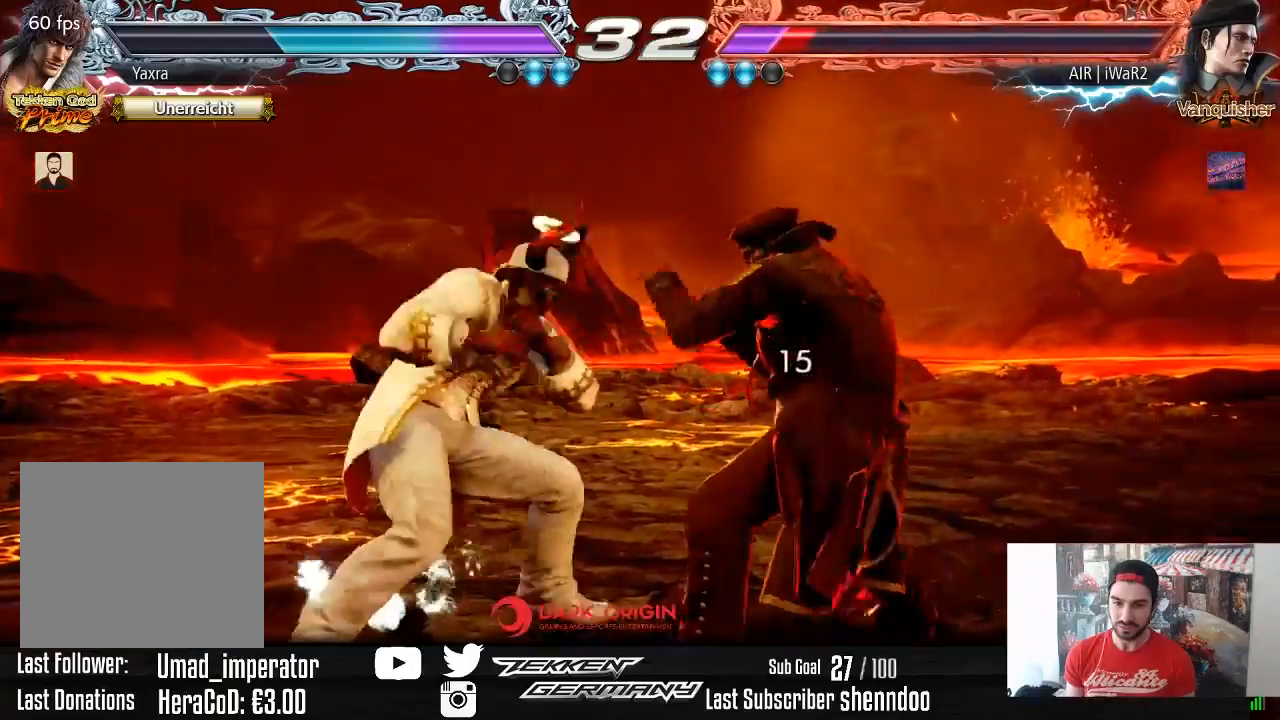
{"buttons": ["DPAD_DOWN", "DPAD_LEFT"], "right_stick": "center", "events": [[83, "DPAD_LEFT", "down"], [217, "DPAD_LEFT", "up"], [283, "DPAD_LEFT", "down"], [450, "DPAD_DOWN", "down"]]}